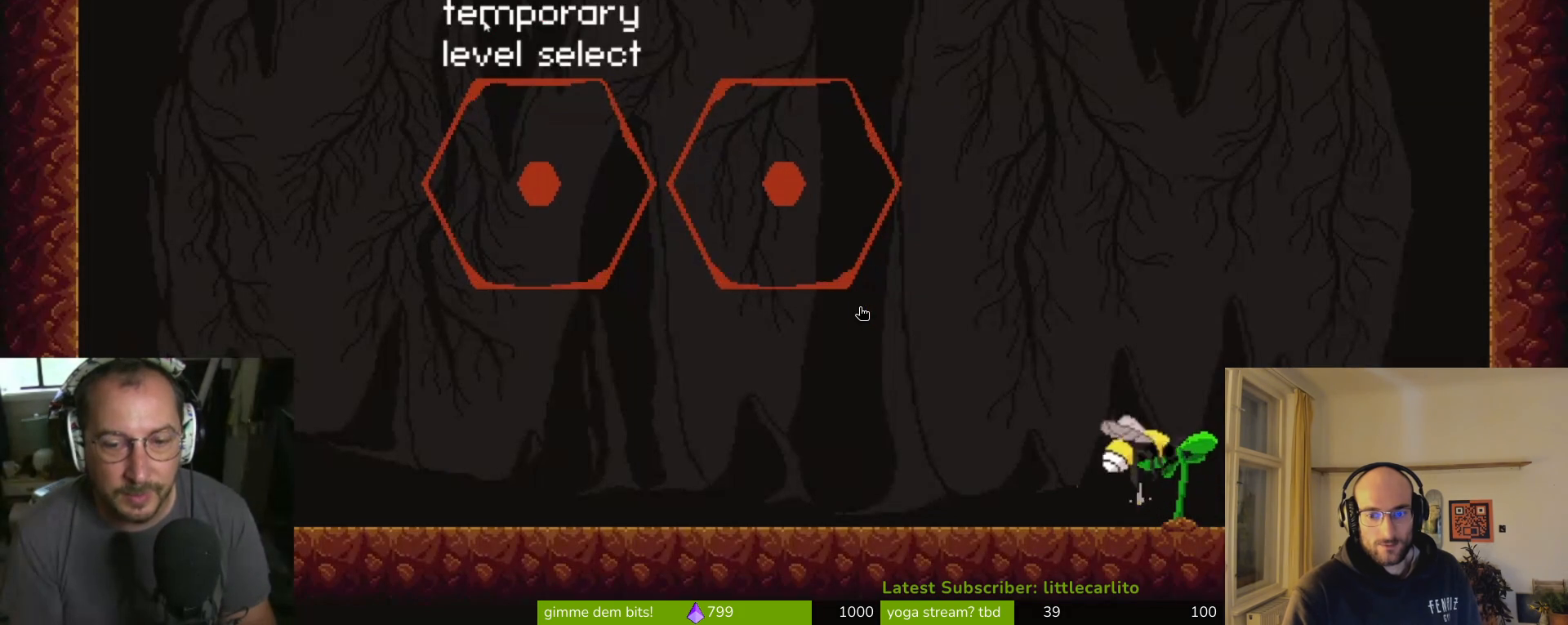
Gameplay with a controller (PlayStation layout); each line is a JSON object with the inputs held at the frame after it. "events" lists button and stick changes between this image and that frame as [ms after this image, input, new state], when the widget could be followed in between. Not read: L1.
{"buttons": [], "left_stick": "center", "right_stick": "center", "events": [[67, "CROSS", "up"]]}
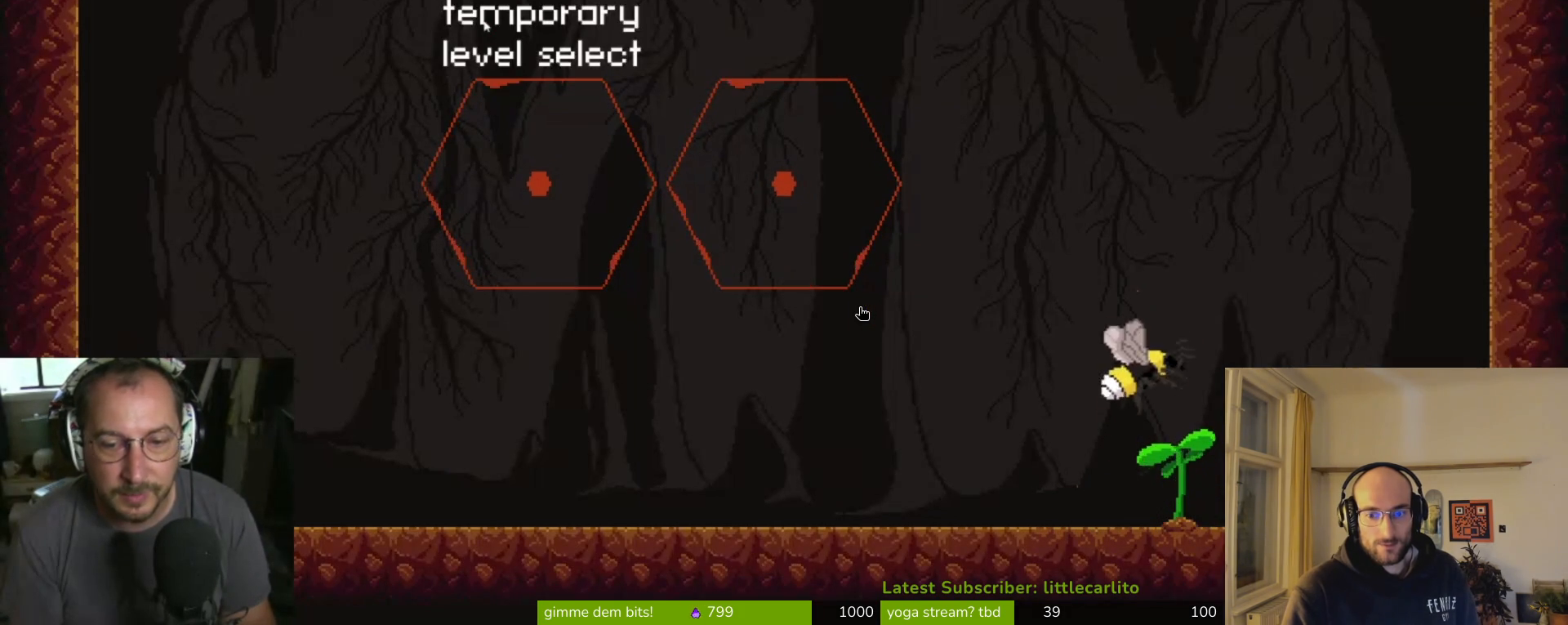
{"buttons": [], "left_stick": "center", "right_stick": "center", "events": [[333, "left_stick", "right"], [467, "left_stick", "center"]]}
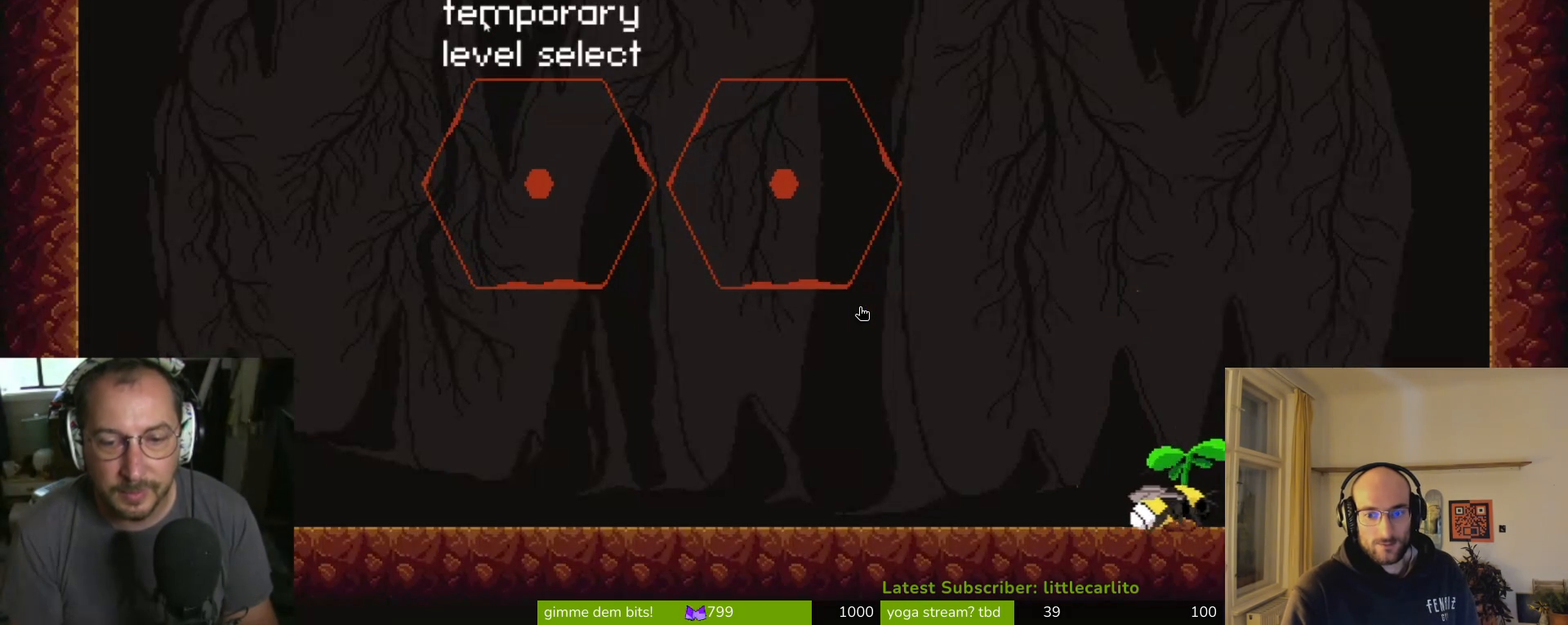
{"buttons": [], "left_stick": "center", "right_stick": "center", "events": []}
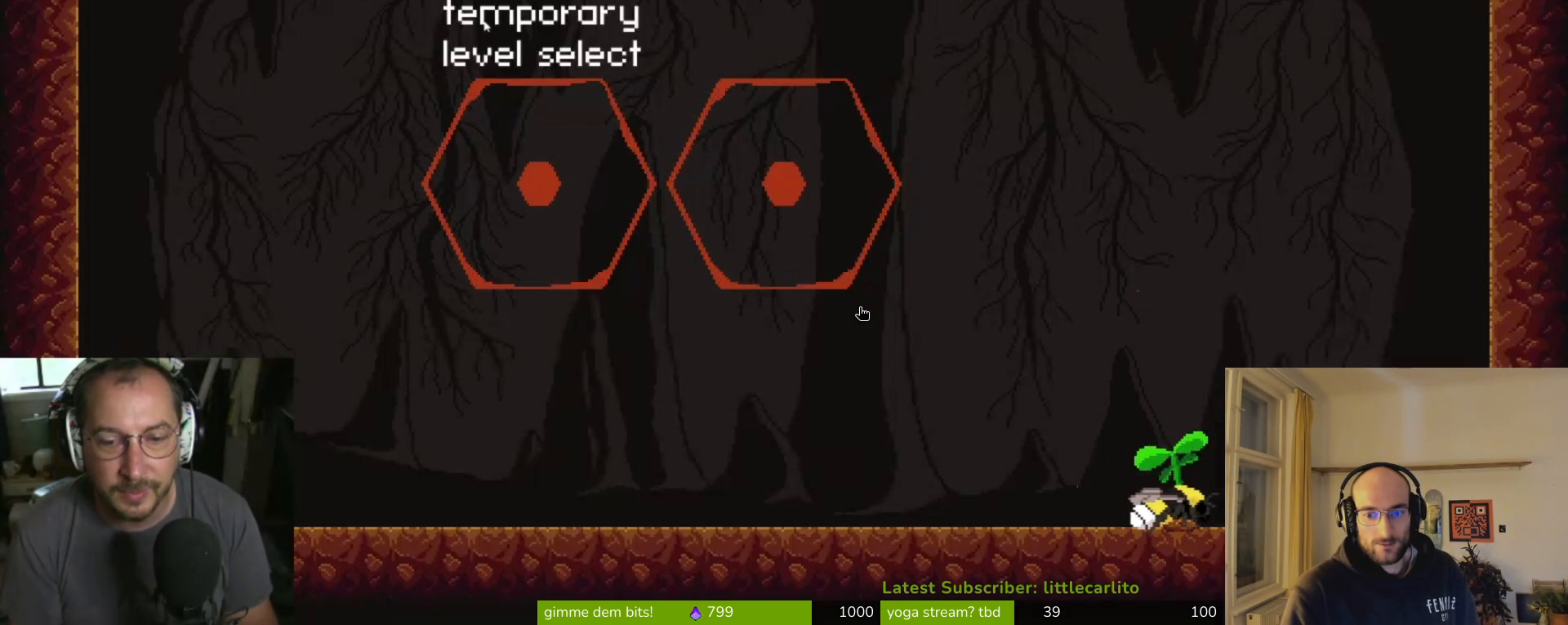
{"buttons": [], "left_stick": "center", "right_stick": "center", "events": []}
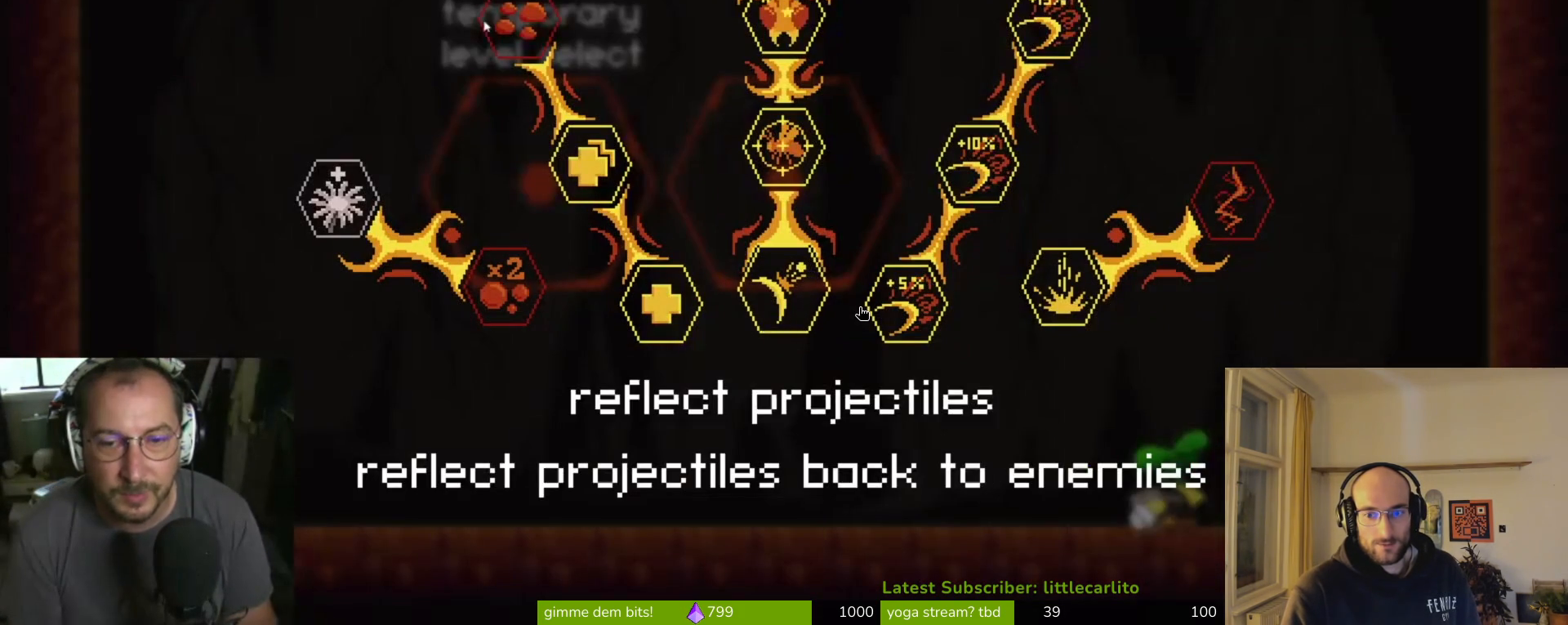
{"buttons": [], "left_stick": "center", "right_stick": "center", "events": [[267, "left_stick", "right"], [433, "left_stick", "center"]]}
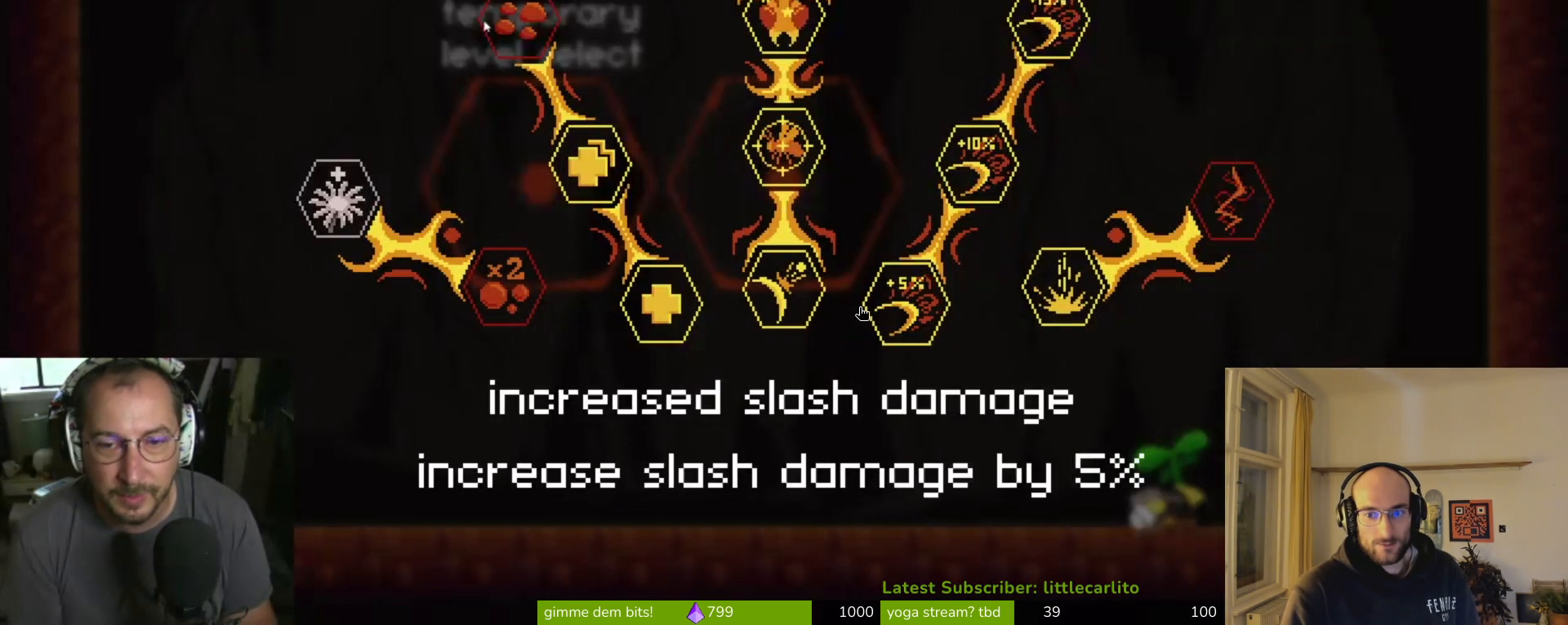
{"buttons": [], "left_stick": "center", "right_stick": "center", "events": [[100, "left_stick", "right"], [233, "left_stick", "center"], [333, "left_stick", "right"], [433, "left_stick", "center"]]}
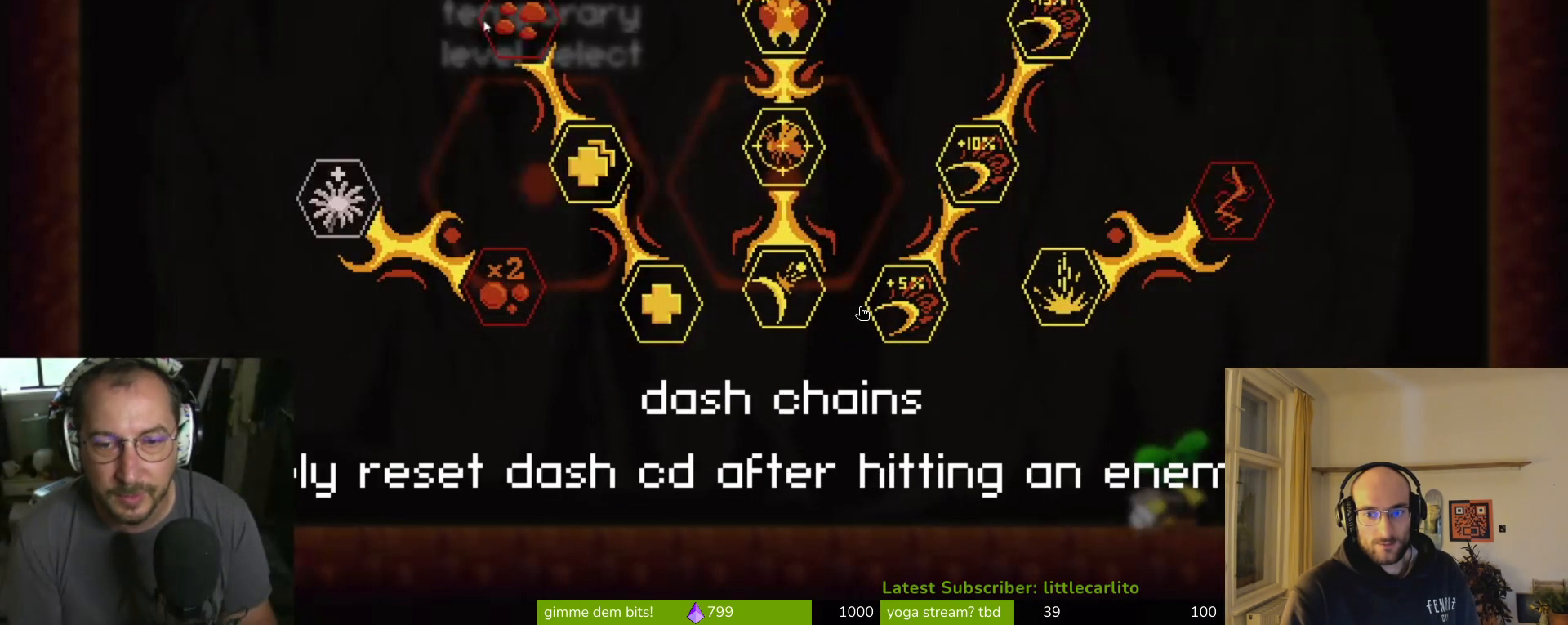
{"buttons": ["CIRCLE"], "left_stick": "center", "right_stick": "center", "events": [[467, "CIRCLE", "down"]]}
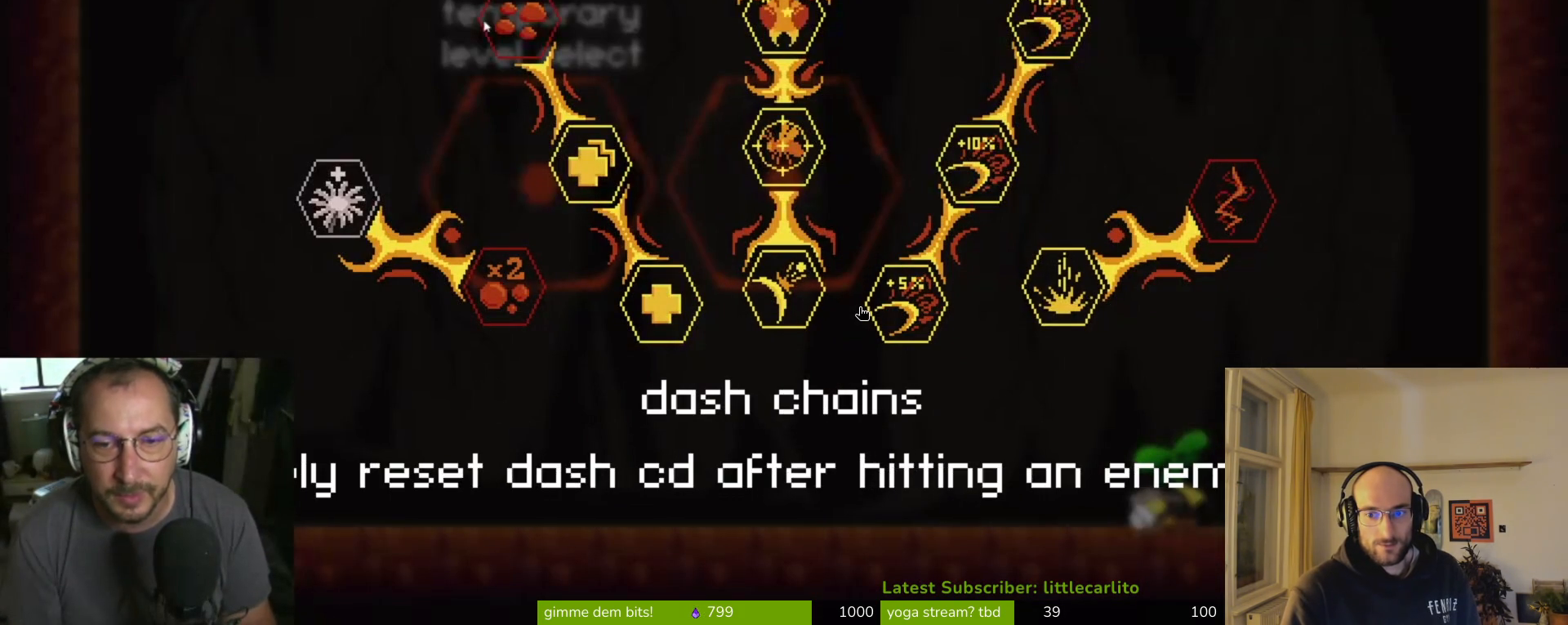
{"buttons": [], "left_stick": "center", "right_stick": "center", "events": [[33, "CIRCLE", "up"]]}
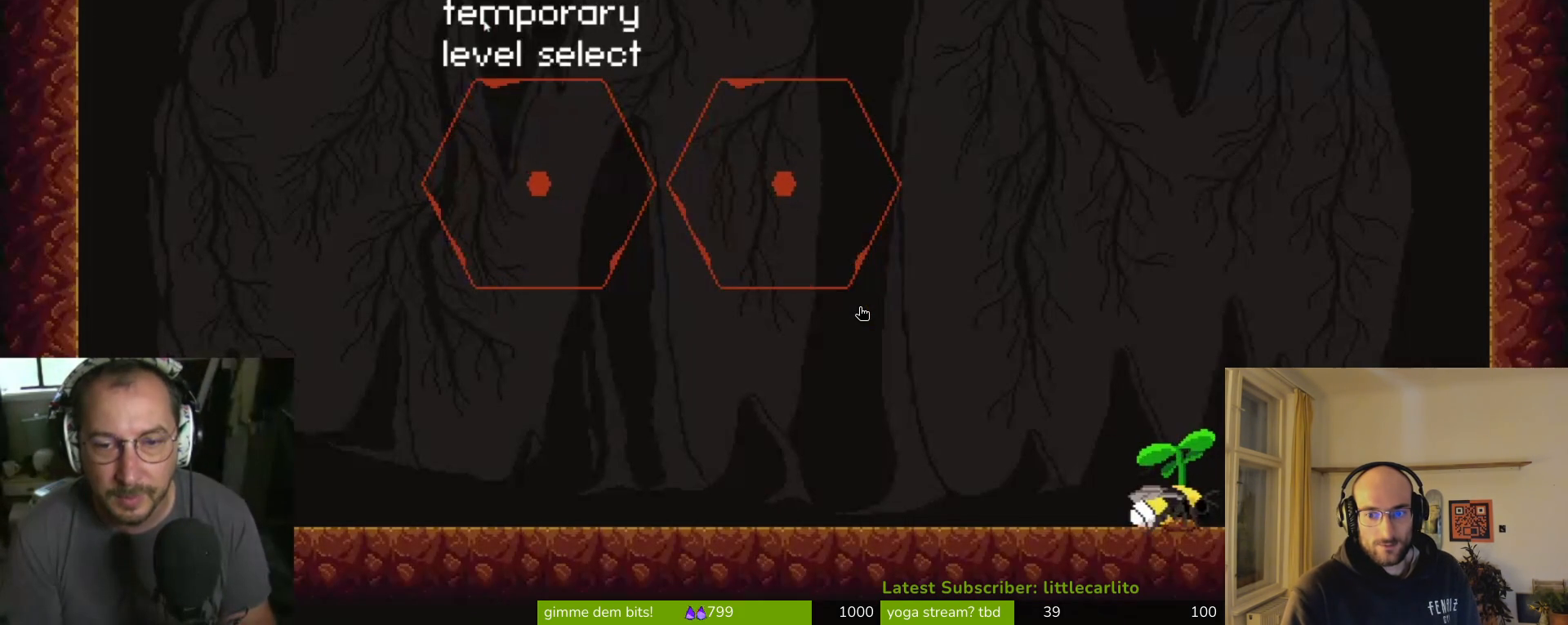
{"buttons": [], "left_stick": "center", "right_stick": "center", "events": [[167, "CROSS", "down"], [267, "CROSS", "up"]]}
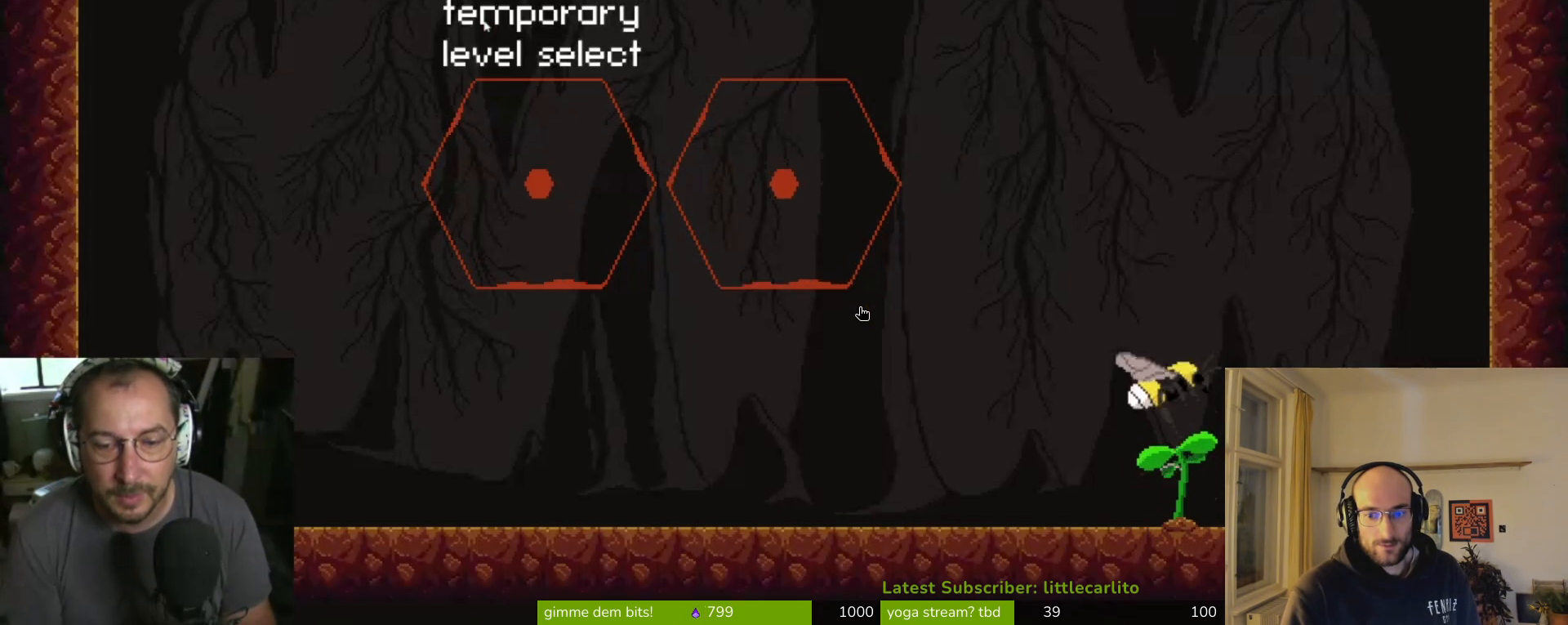
{"buttons": [], "left_stick": "center", "right_stick": "center", "events": []}
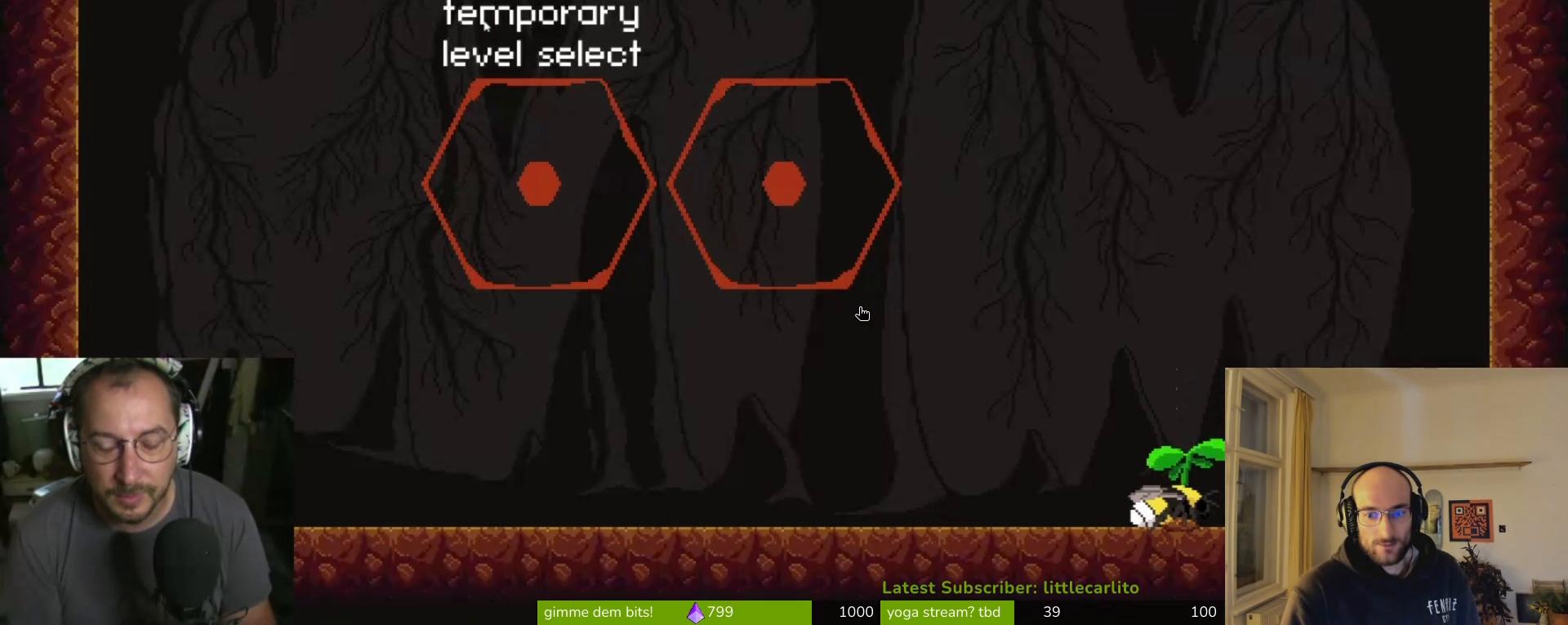
{"buttons": [], "left_stick": "center", "right_stick": "center", "events": []}
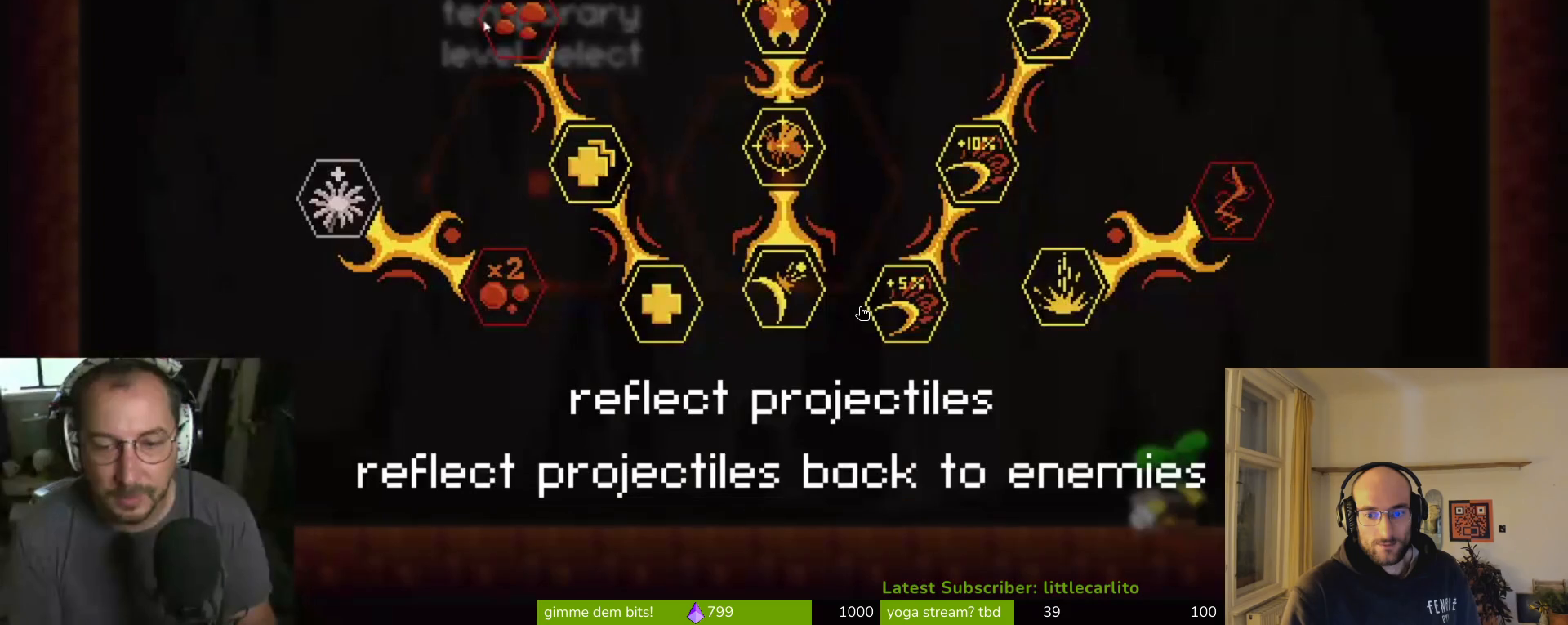
{"buttons": [], "left_stick": "right", "right_stick": "center", "events": [[200, "left_stick", "right"], [300, "left_stick", "center"], [433, "left_stick", "right"]]}
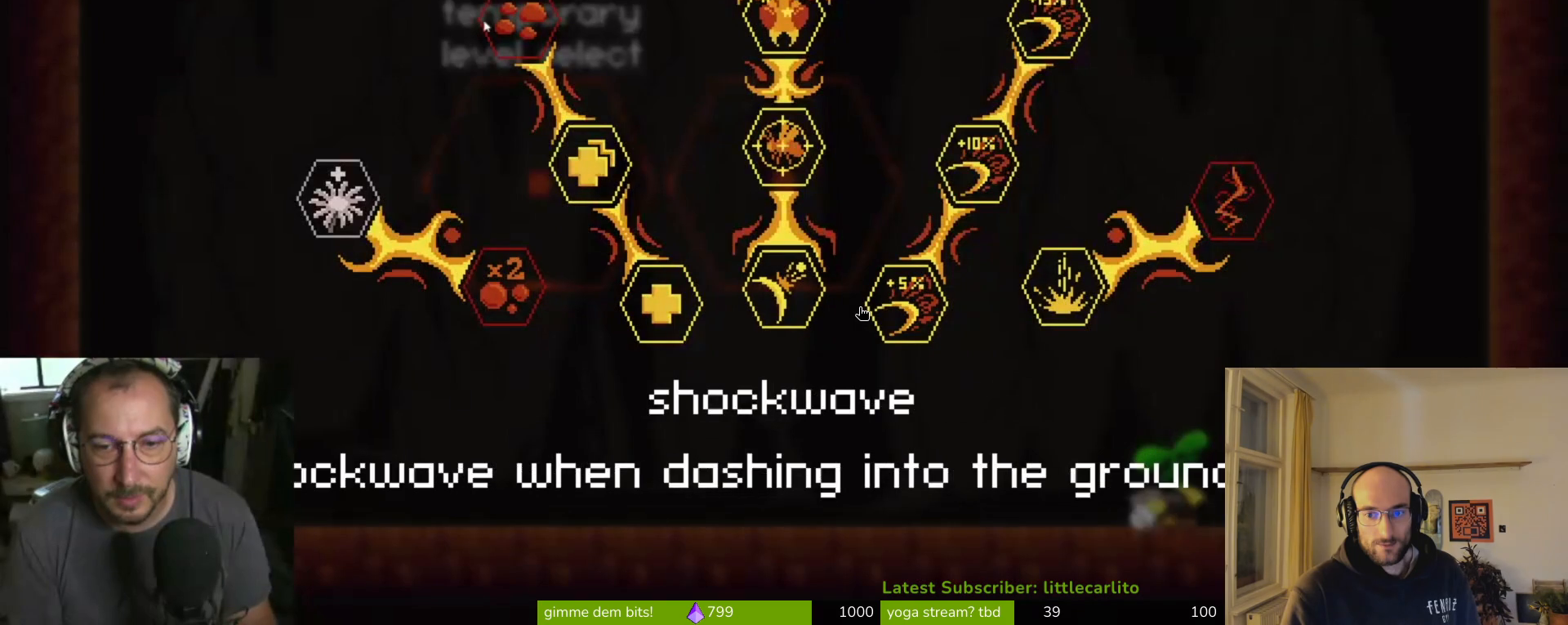
{"buttons": [], "left_stick": "center", "right_stick": "center", "events": [[67, "left_stick", "center"], [167, "left_stick", "right"], [267, "left_stick", "center"]]}
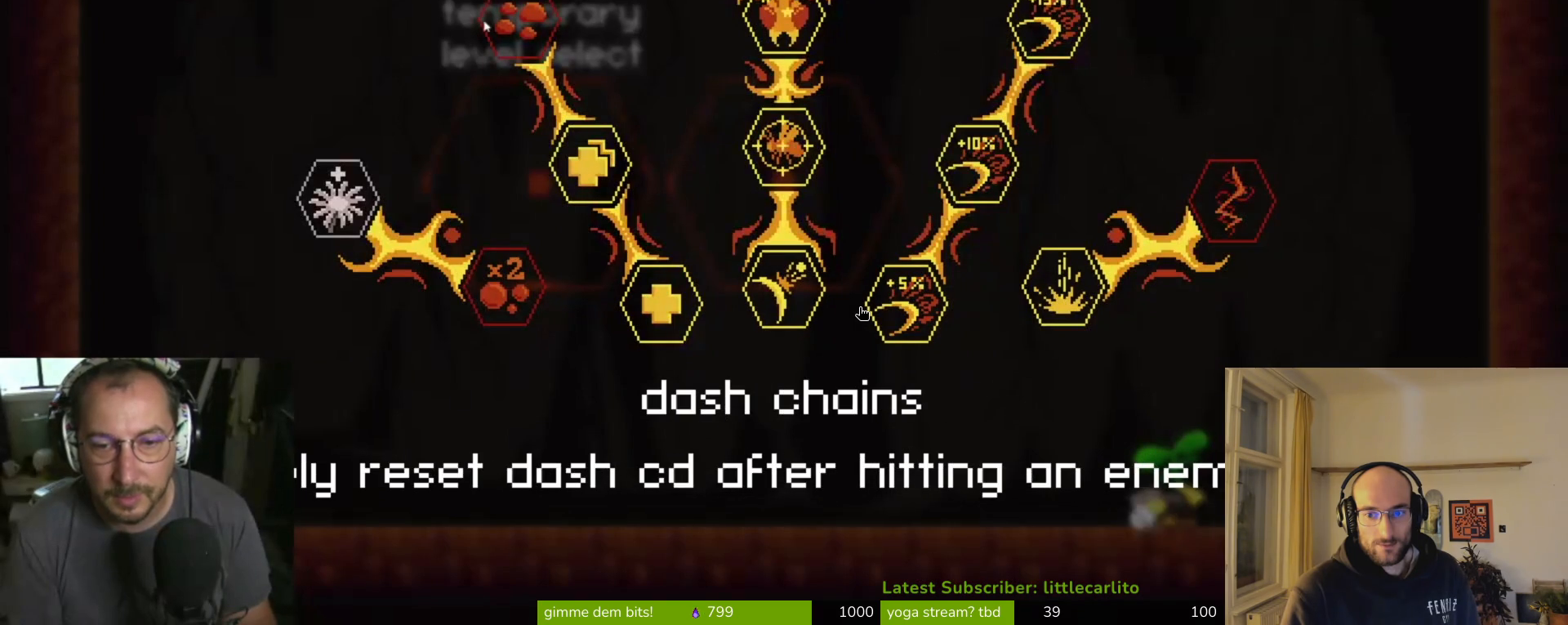
{"buttons": [], "left_stick": "center", "right_stick": "center", "events": [[100, "CROSS", "down"], [200, "CROSS", "up"]]}
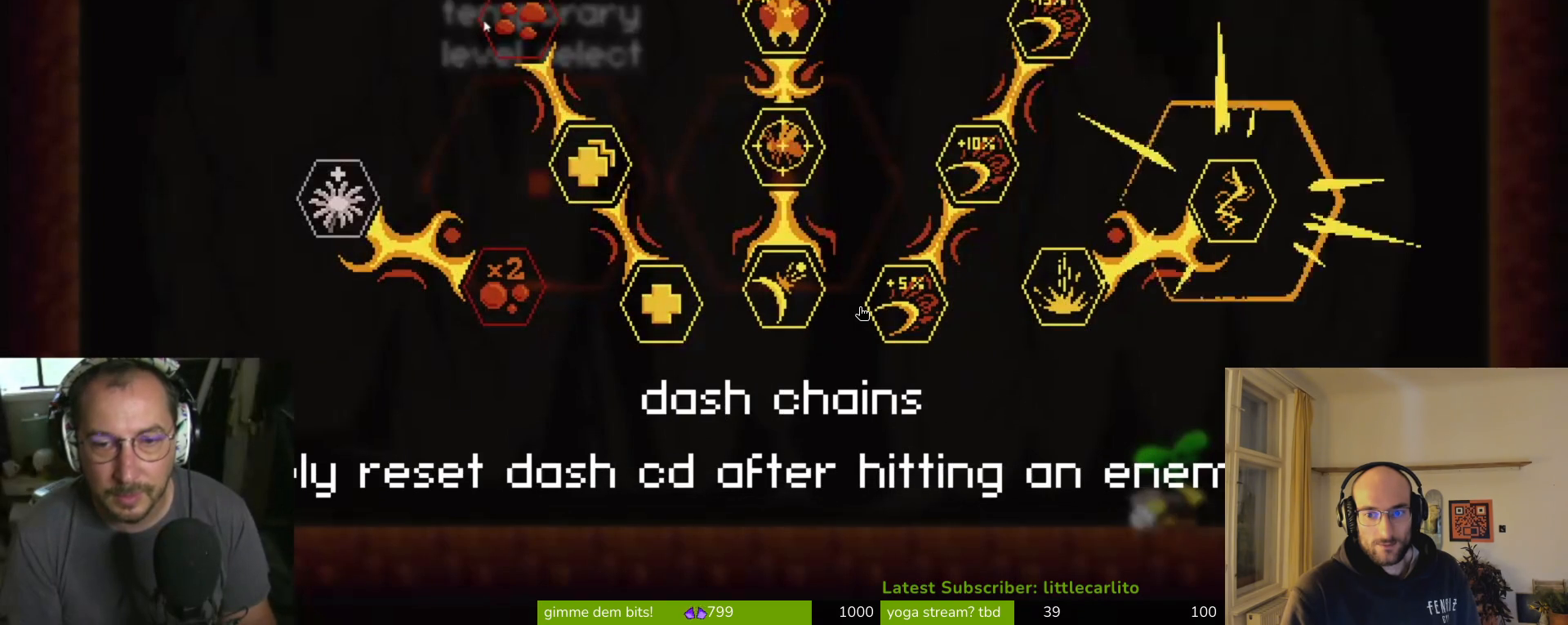
{"buttons": [], "left_stick": "center", "right_stick": "center", "events": [[100, "left_stick", "left"], [267, "left_stick", "center"], [333, "left_stick", "left"], [500, "left_stick", "center"]]}
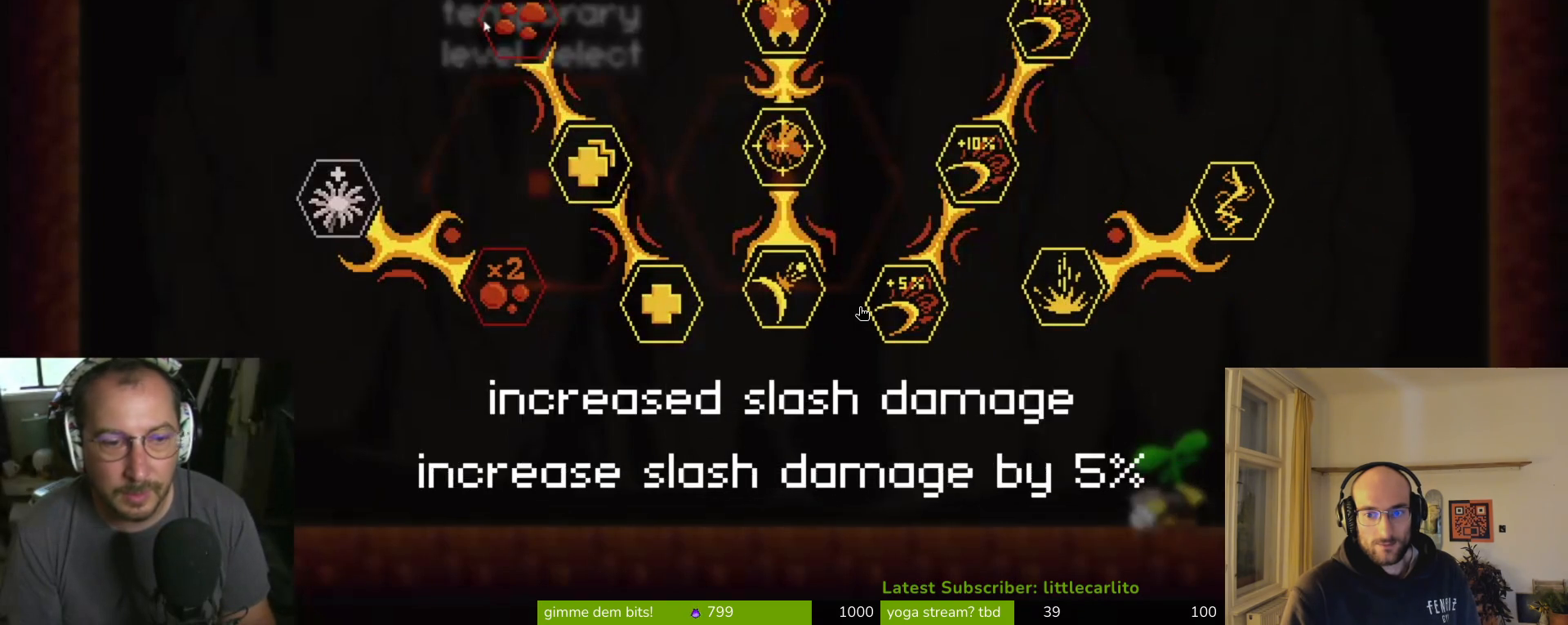
{"buttons": [], "left_stick": "center", "right_stick": "center", "events": [[33, "left_stick", "left"], [167, "left_stick", "center"], [233, "left_stick", "left"], [367, "left_stick", "center"]]}
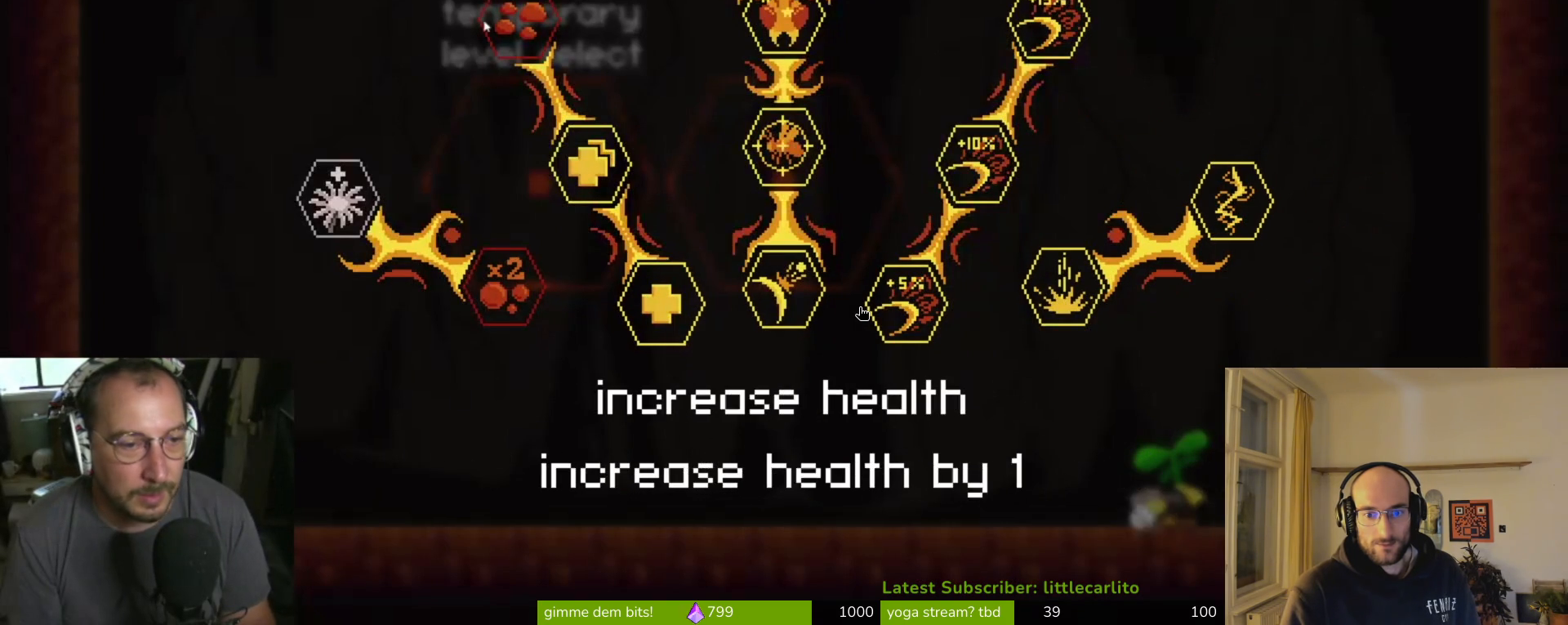
{"buttons": [], "left_stick": "center", "right_stick": "center", "events": [[67, "left_stick", "left"], [267, "left_stick", "center"]]}
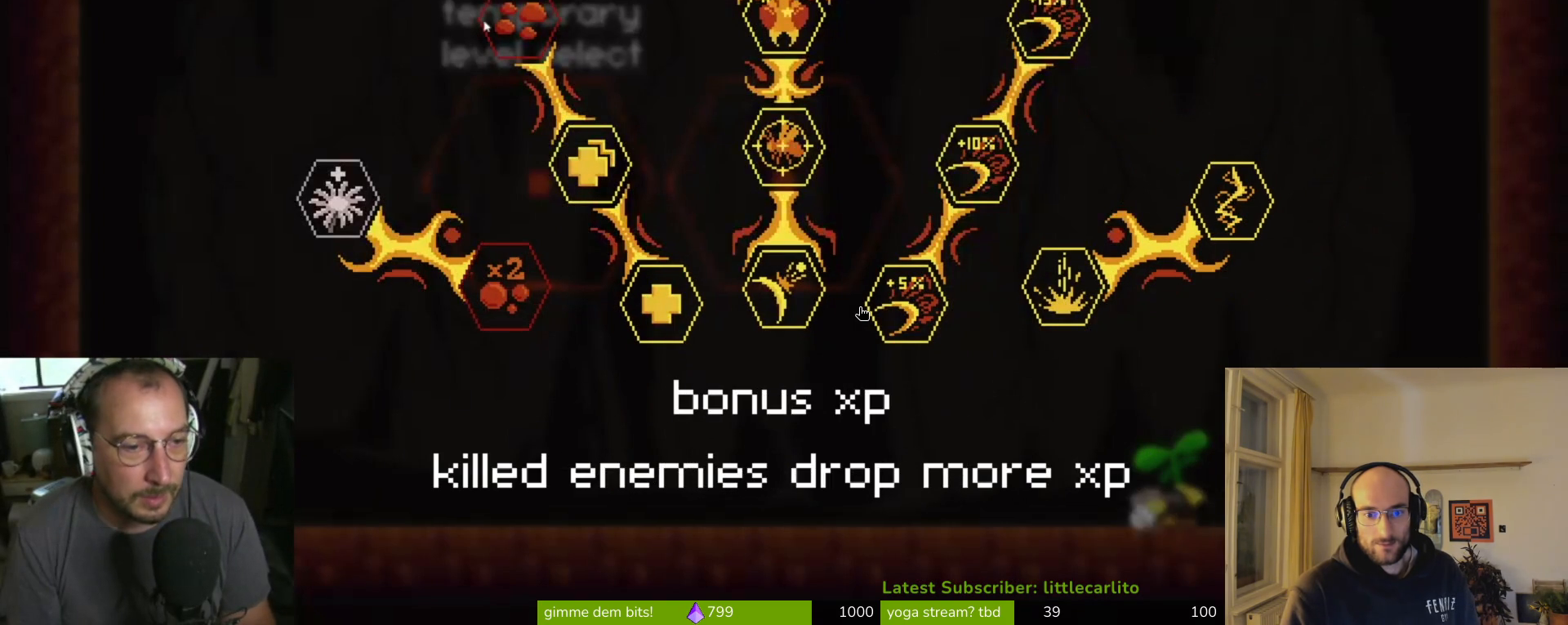
{"buttons": [], "left_stick": "center", "right_stick": "center", "events": []}
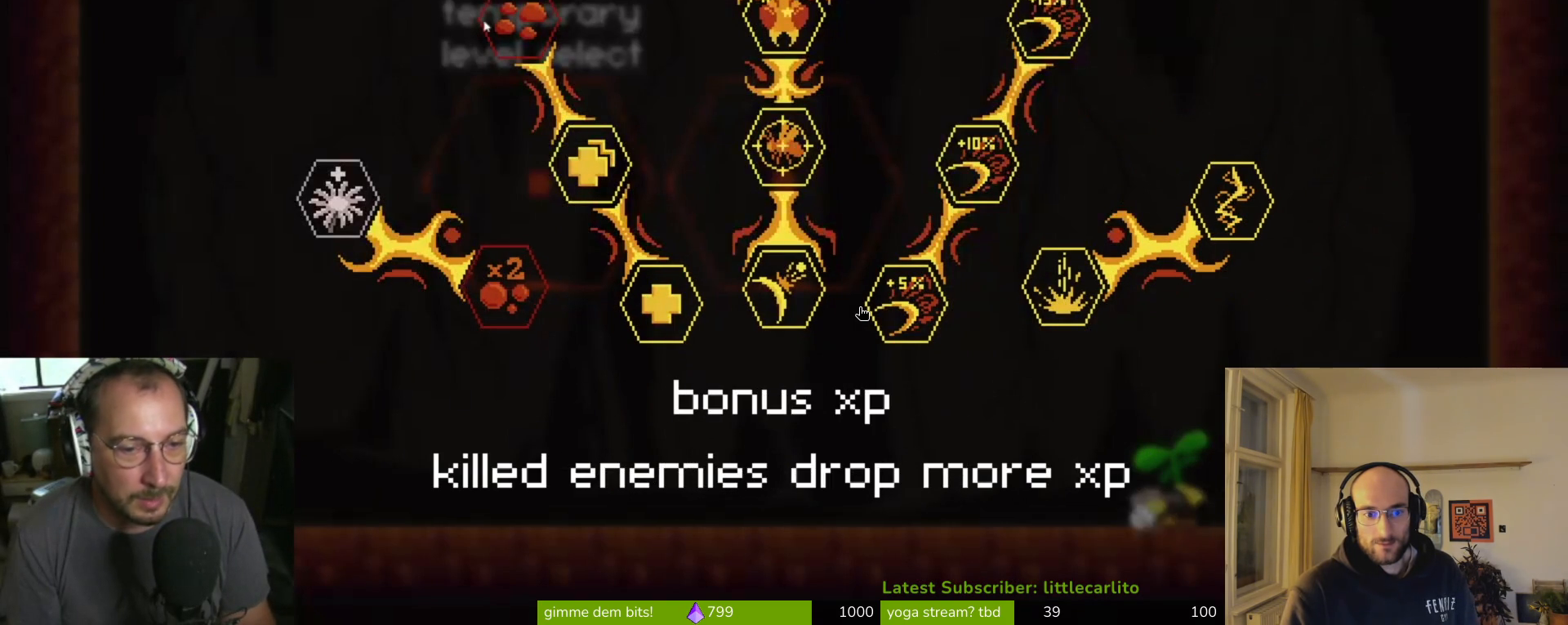
{"buttons": [], "left_stick": "center", "right_stick": "center", "events": []}
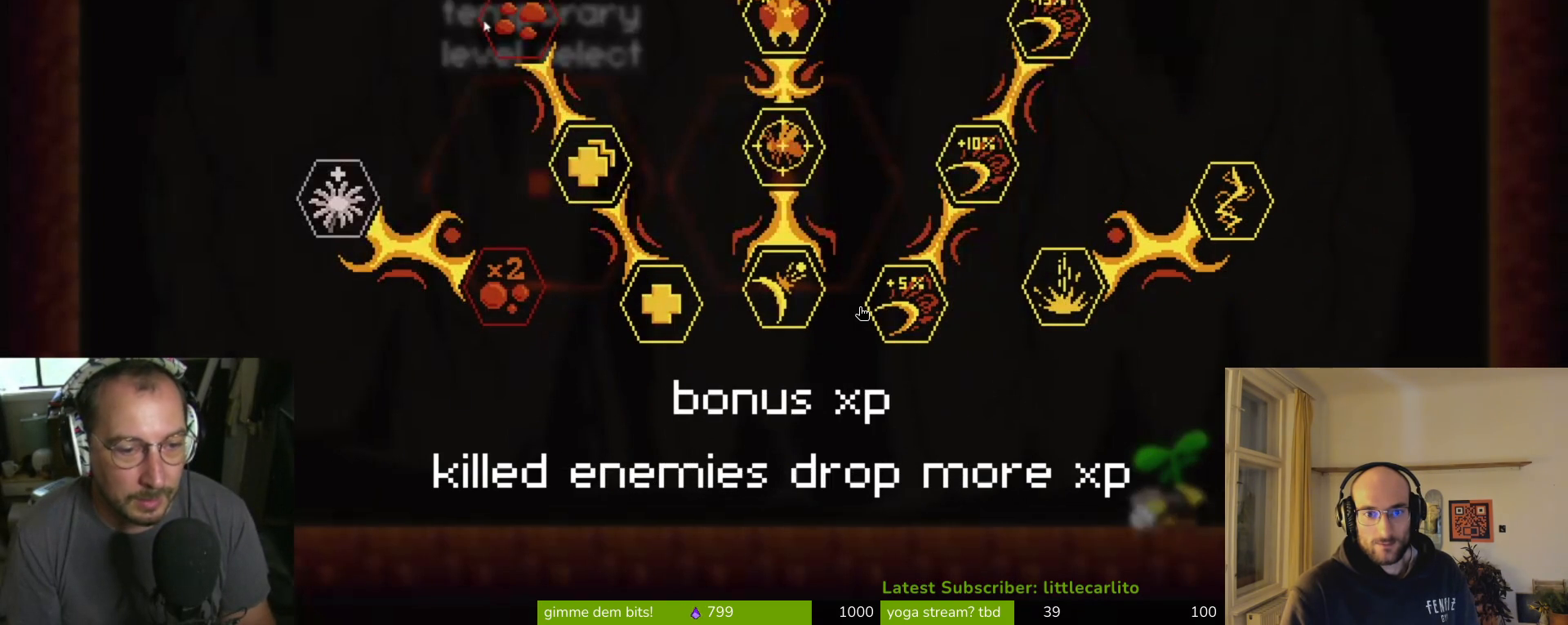
{"buttons": [], "left_stick": "center", "right_stick": "center", "events": []}
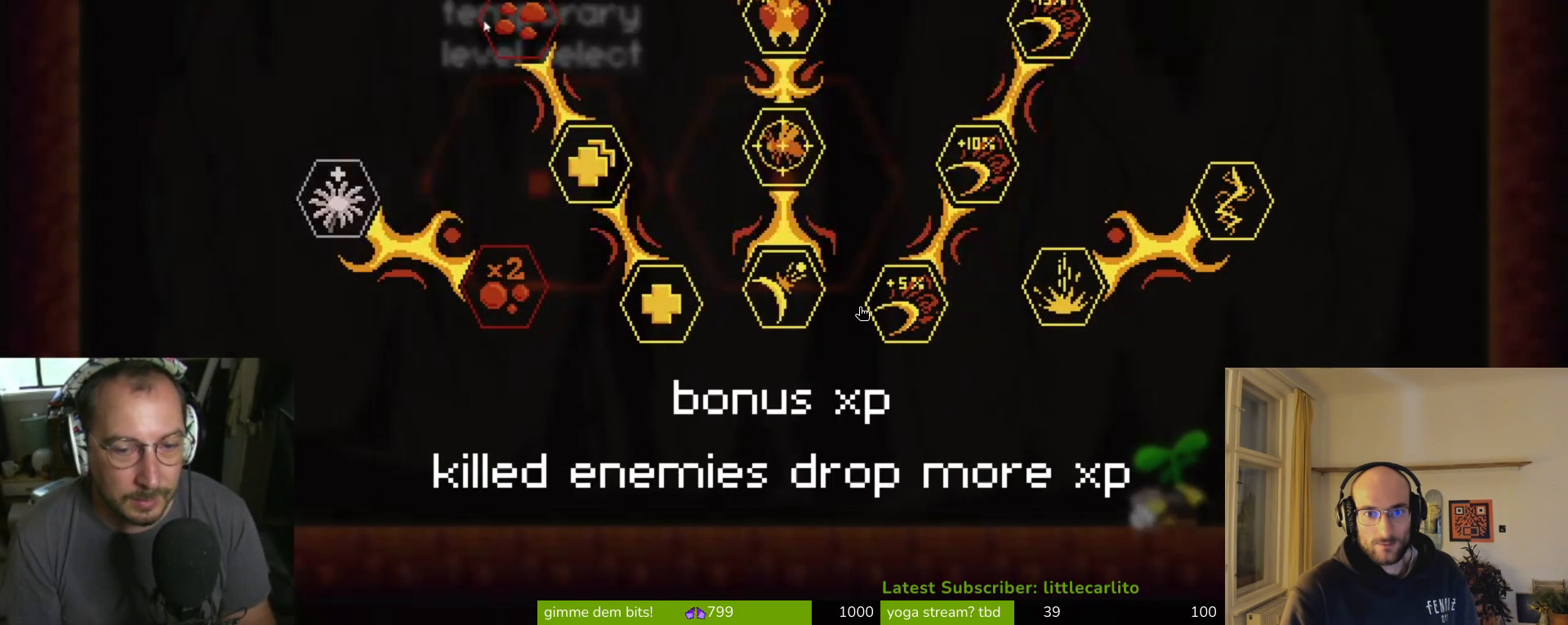
{"buttons": [], "left_stick": "center", "right_stick": "center", "events": [[233, "left_stick", "up"], [433, "left_stick", "center"]]}
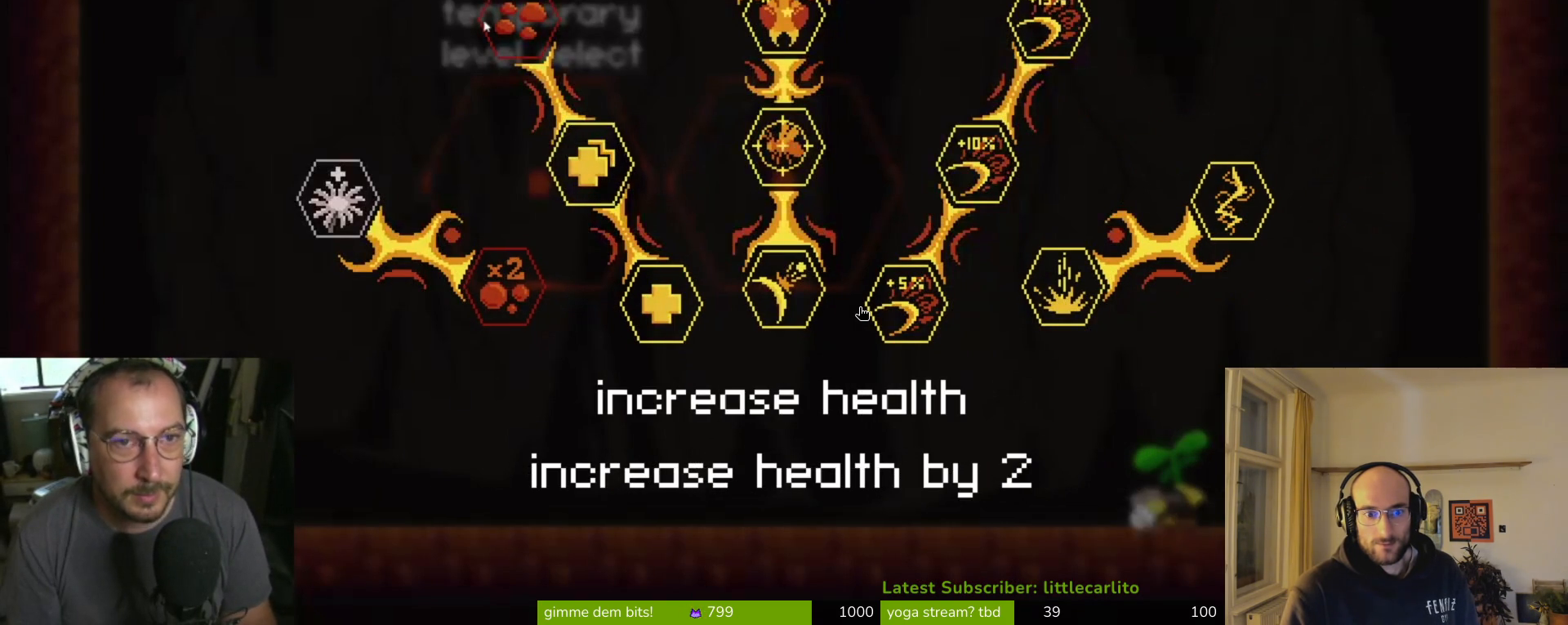
{"buttons": [], "left_stick": "up-left", "right_stick": "center", "events": [[367, "left_stick", "up-left"]]}
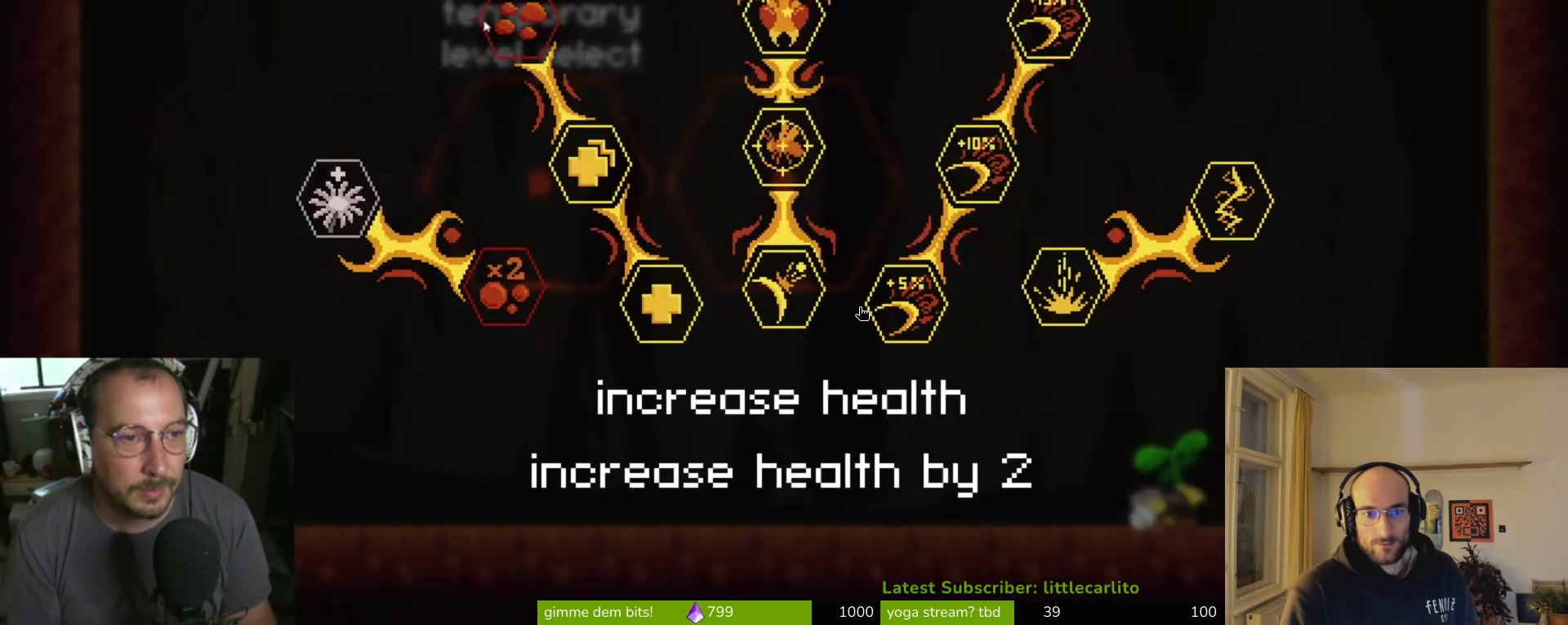
{"buttons": [], "left_stick": "up-left", "right_stick": "center", "events": [[67, "left_stick", "center"], [433, "left_stick", "up-left"]]}
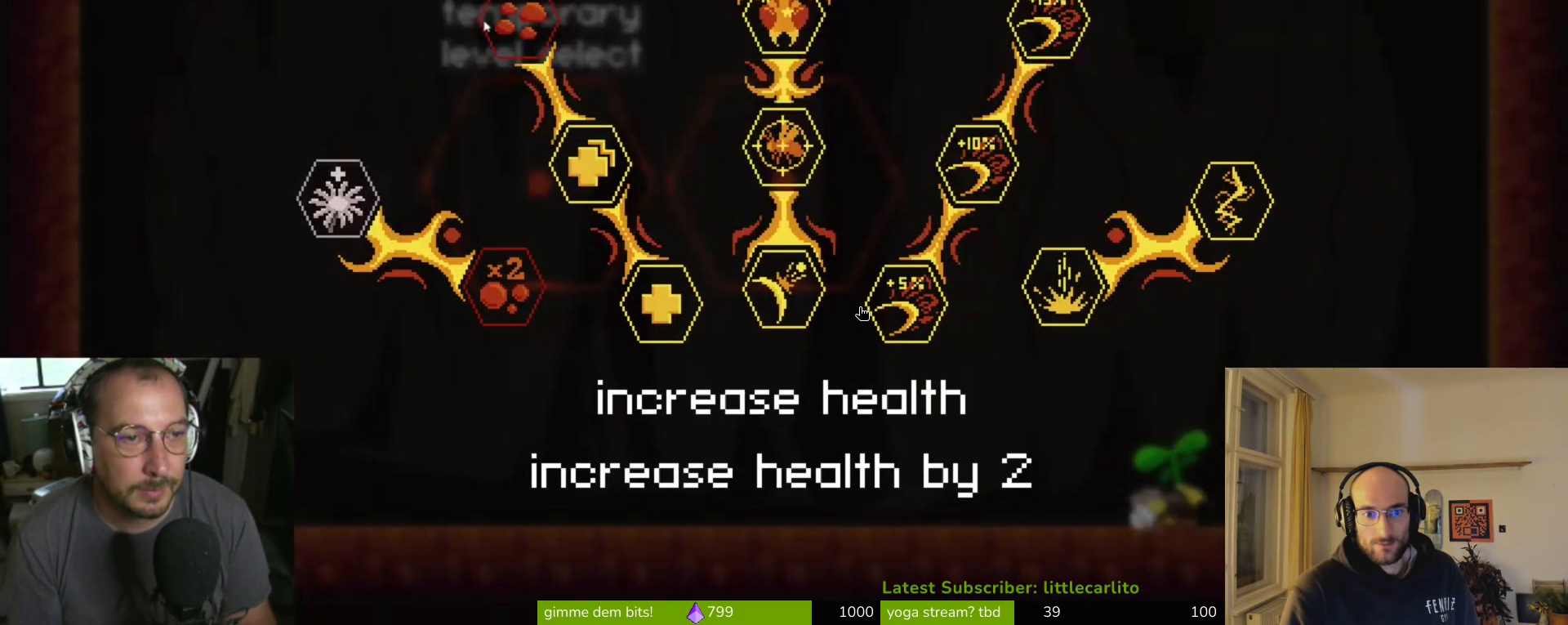
{"buttons": [], "left_stick": "center", "right_stick": "center", "events": [[167, "left_stick", "center"]]}
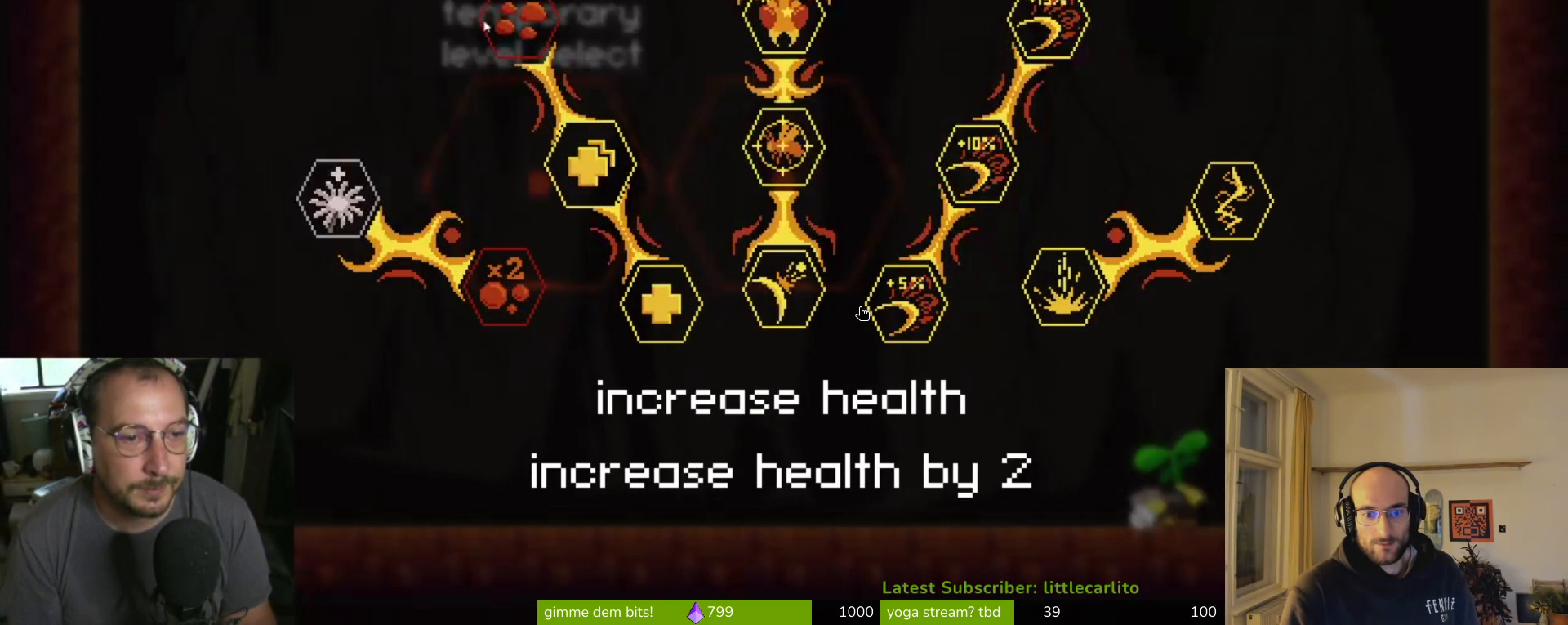
{"buttons": [], "left_stick": "center", "right_stick": "center", "events": [[33, "left_stick", "down"], [233, "left_stick", "center"]]}
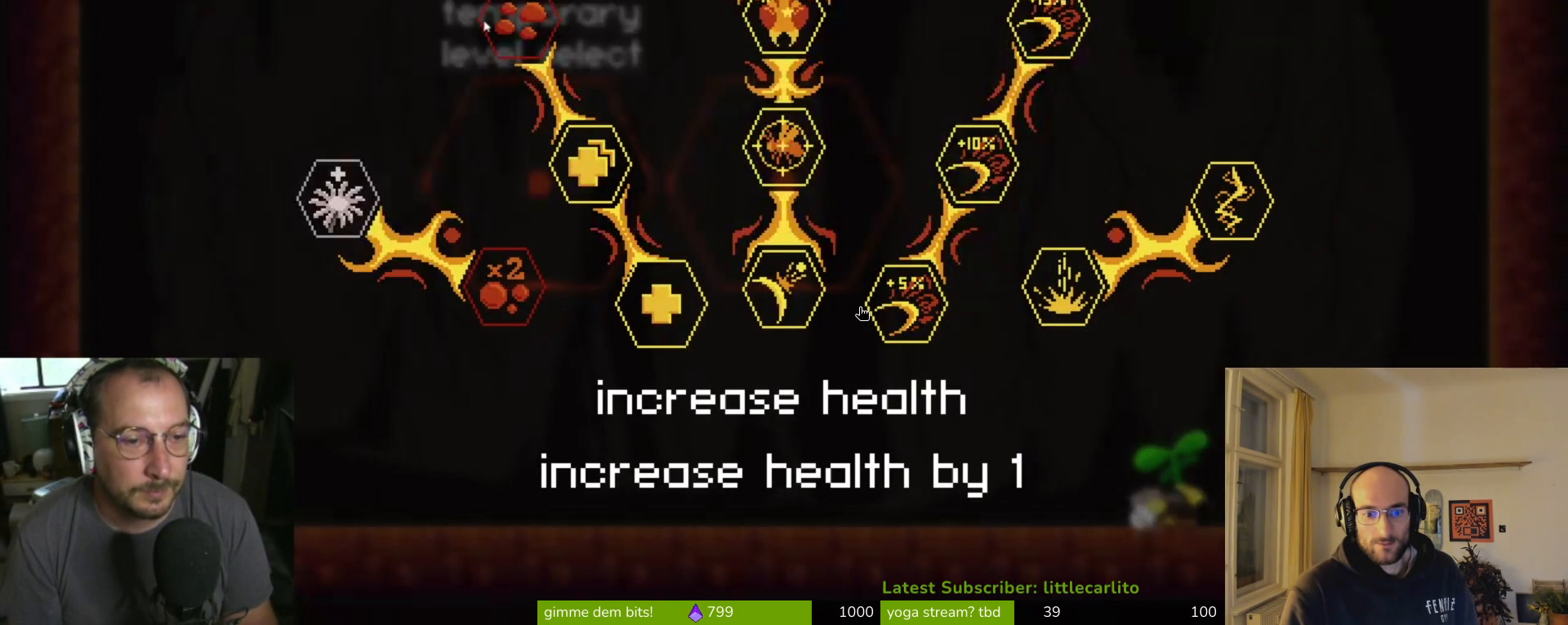
{"buttons": [], "left_stick": "center", "right_stick": "center", "events": [[33, "left_stick", "left"], [200, "left_stick", "center"]]}
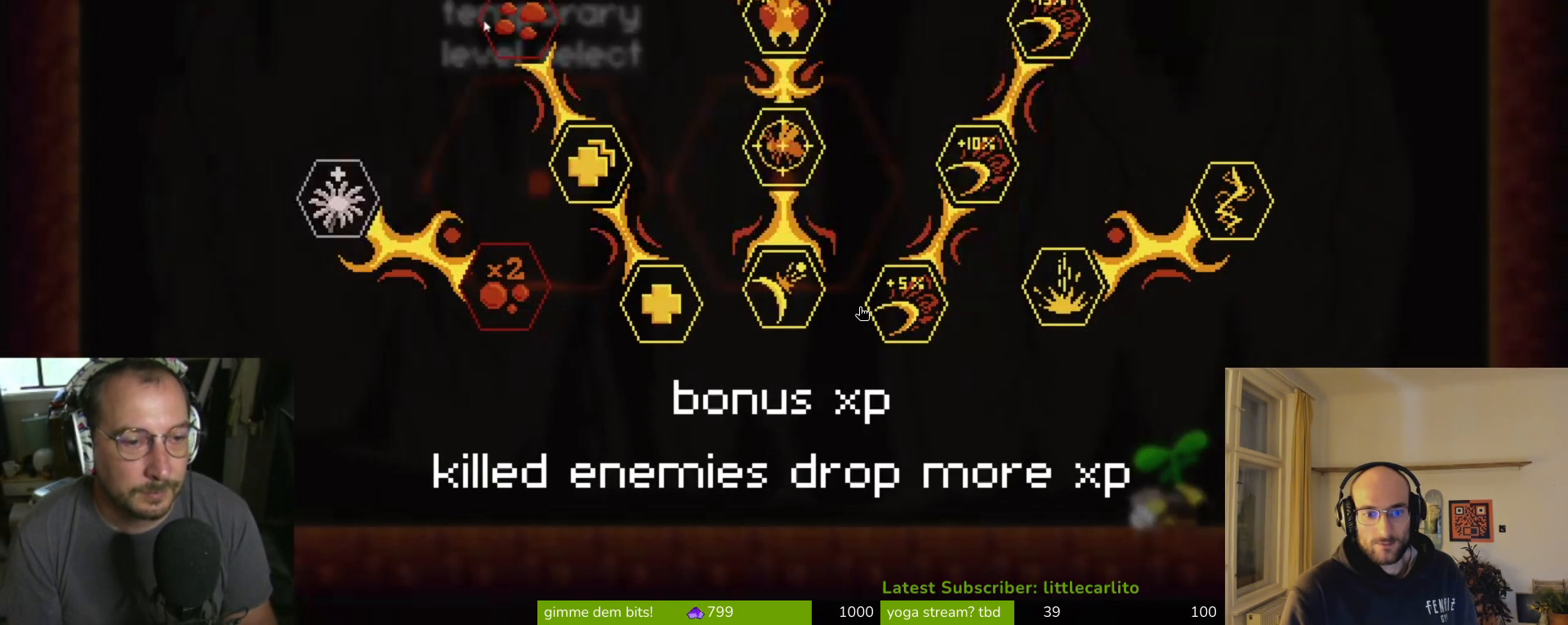
{"buttons": [], "left_stick": "center", "right_stick": "center", "events": [[167, "CROSS", "down"], [267, "CROSS", "up"]]}
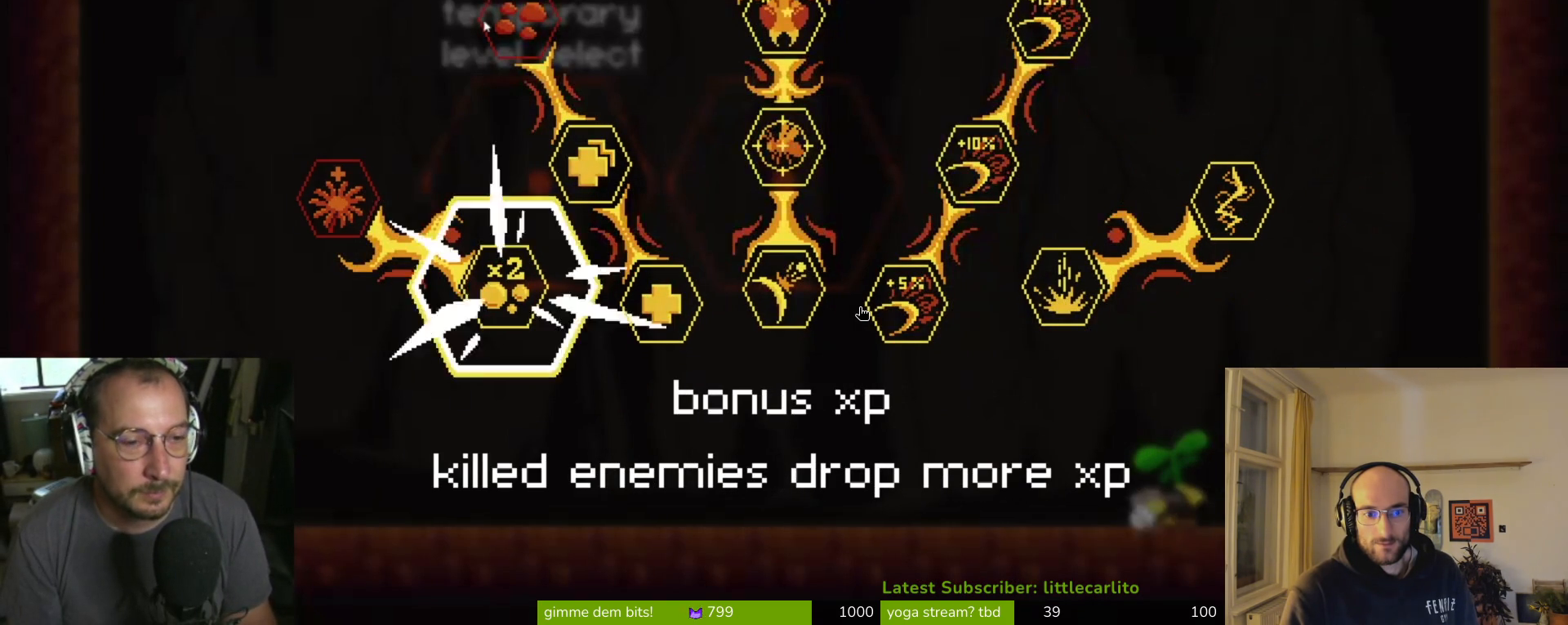
{"buttons": [], "left_stick": "center", "right_stick": "center", "events": [[233, "left_stick", "left"], [400, "left_stick", "center"]]}
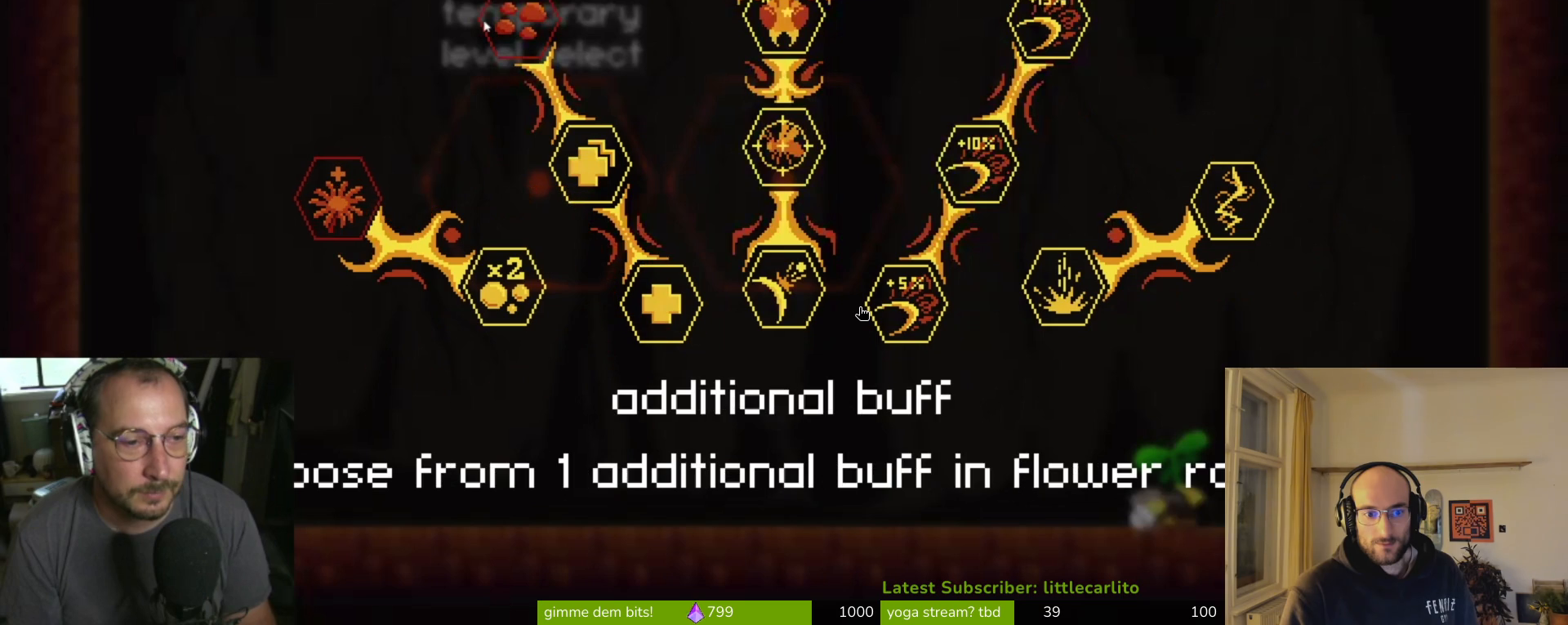
{"buttons": [], "left_stick": "center", "right_stick": "center", "events": []}